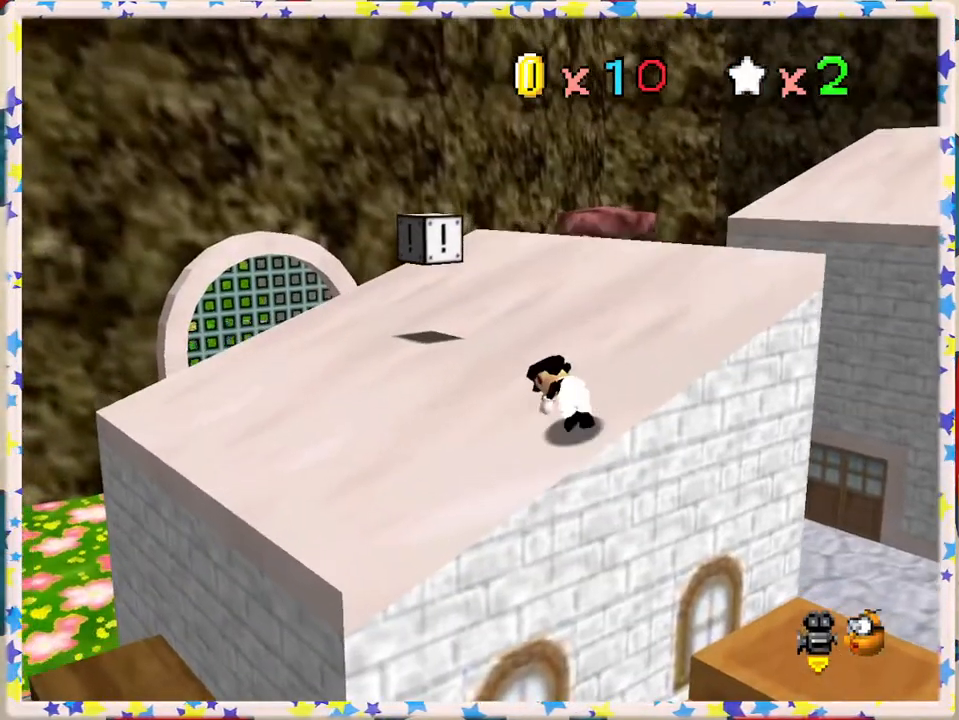
Gameplay with a controller (Nintendo layout); each line is a JSON object with the inputs held at the frame after it. "events" lists button and stick changes between this image and that frame as [ms after this image, input, new state], when the widget could be followed in between. Not read: L3 R3.
{"buttons": [], "left_stick": "up-left", "events": [[217, "A", "up"]]}
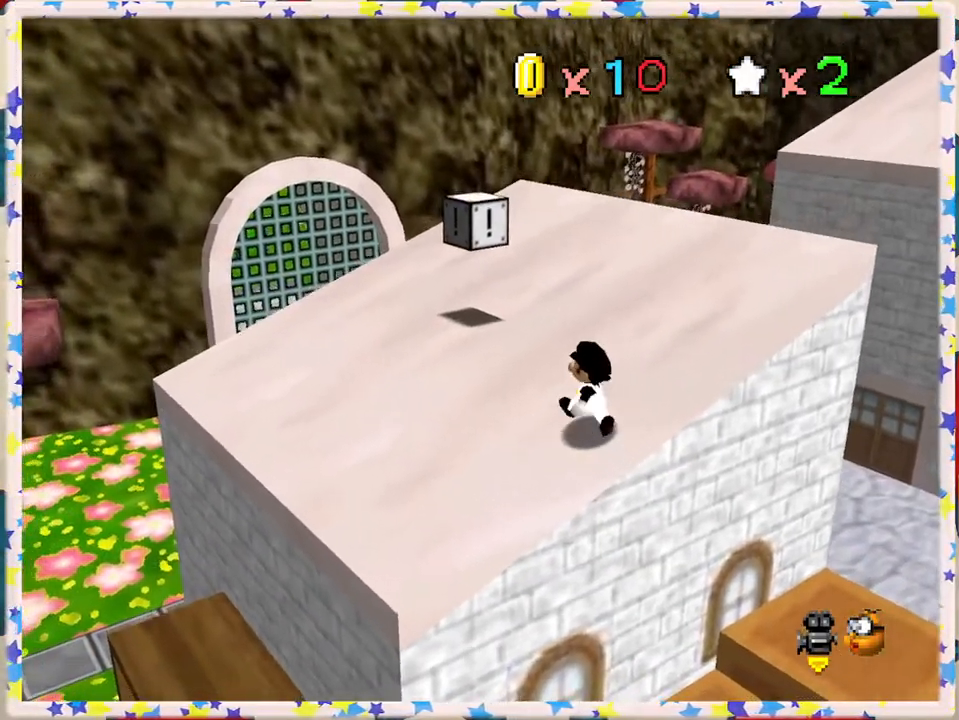
{"buttons": [], "left_stick": "up-left", "events": []}
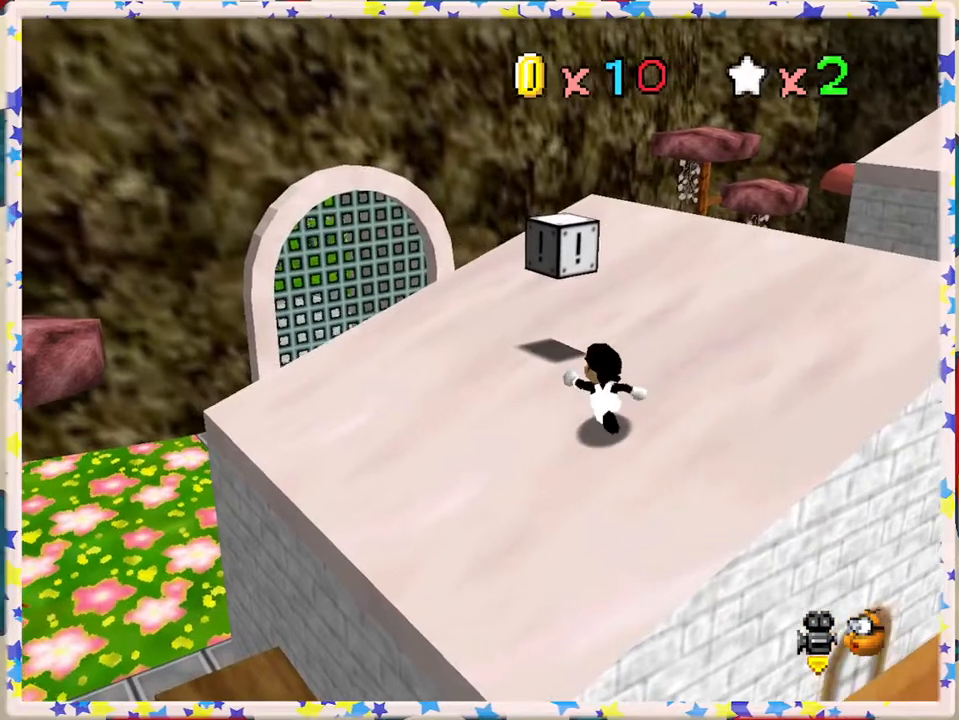
{"buttons": ["A", "Z"], "left_stick": "up", "events": [[300, "left_stick", "up"], [367, "A", "down"], [433, "Z", "down"]]}
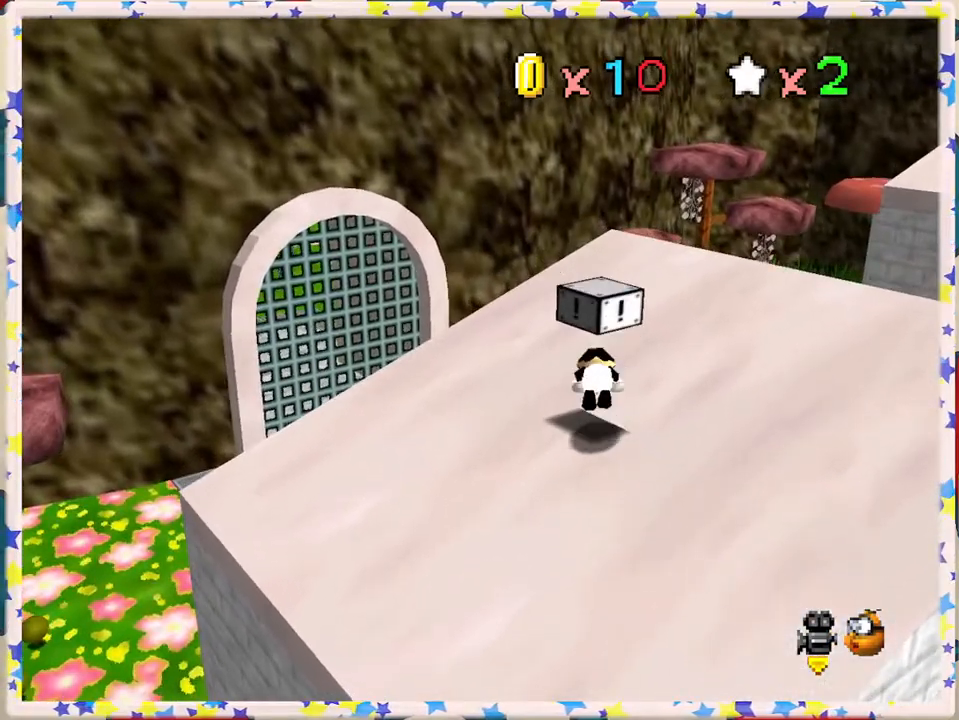
{"buttons": [], "left_stick": "center", "events": [[33, "A", "up"], [33, "left_stick", "center"], [83, "Z", "up"], [167, "Z", "down"], [283, "Z", "up"]]}
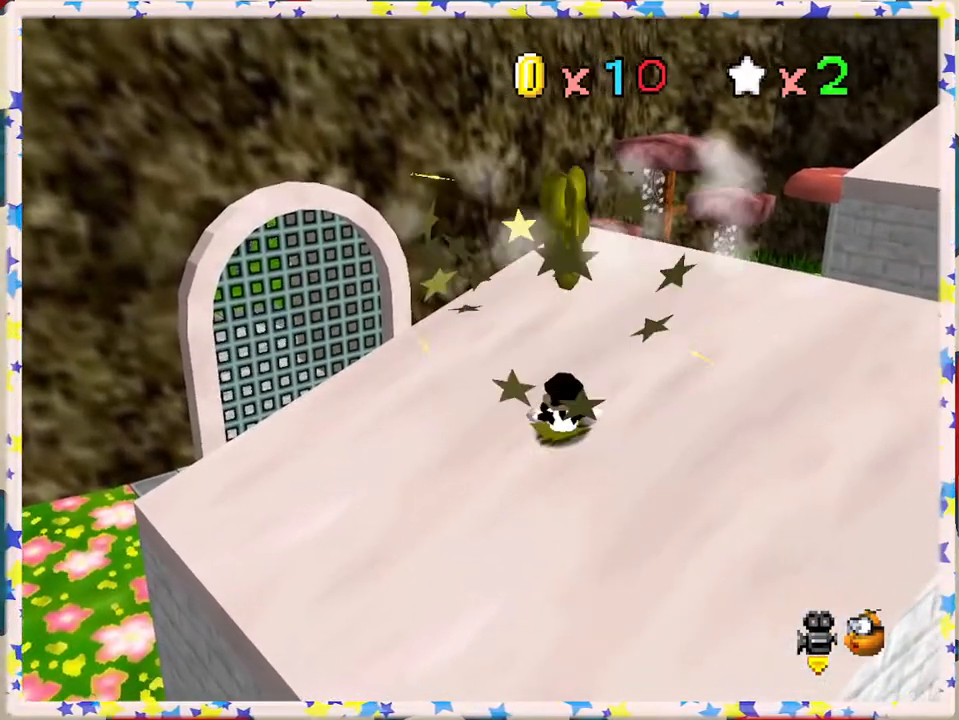
{"buttons": ["A"], "left_stick": "center", "events": [[50, "left_stick", "up"], [283, "left_stick", "center"], [433, "A", "down"]]}
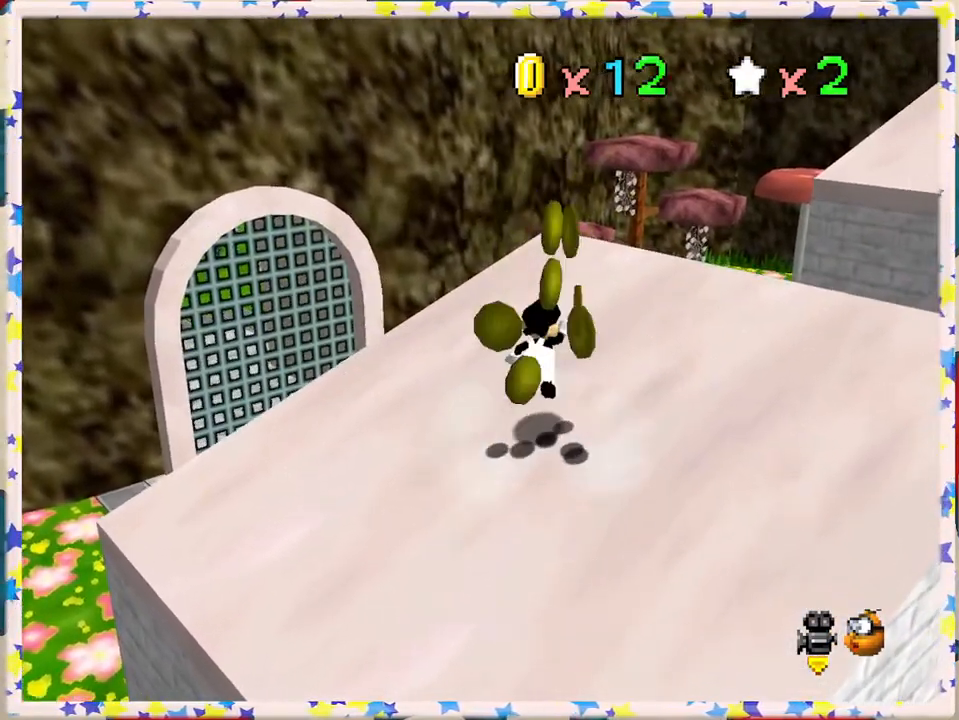
{"buttons": ["C_LEFT"], "left_stick": "down", "events": [[33, "left_stick", "up"], [83, "A", "up"], [300, "left_stick", "center"], [367, "left_stick", "down"], [467, "C_LEFT", "down"]]}
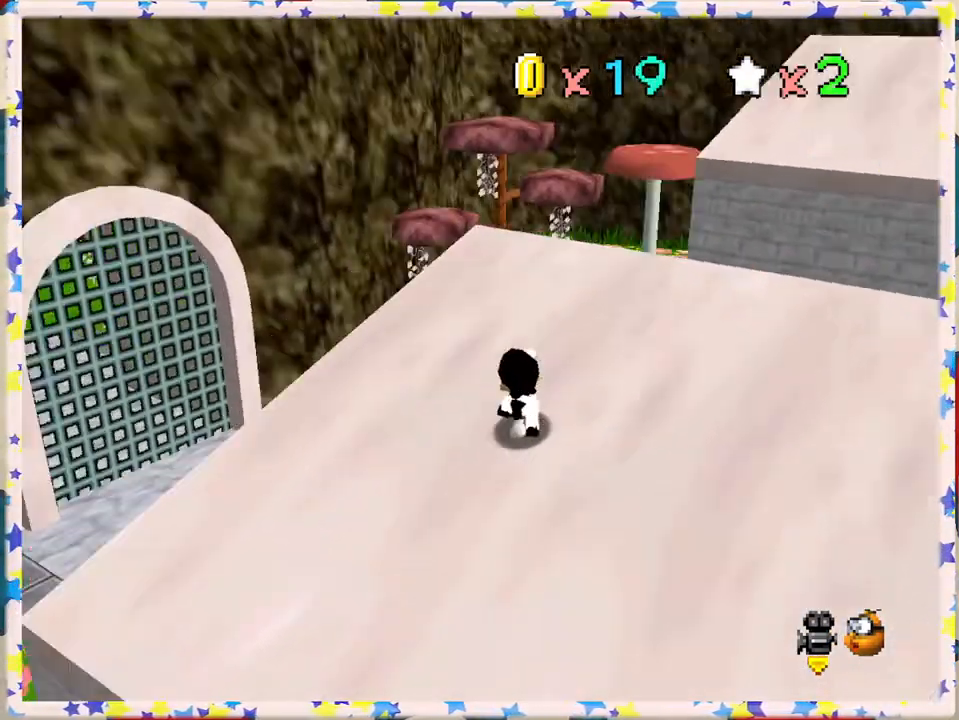
{"buttons": ["C_LEFT"], "left_stick": "right", "events": [[83, "C_LEFT", "up"], [250, "left_stick", "down-right"], [367, "C_LEFT", "down"], [400, "left_stick", "right"]]}
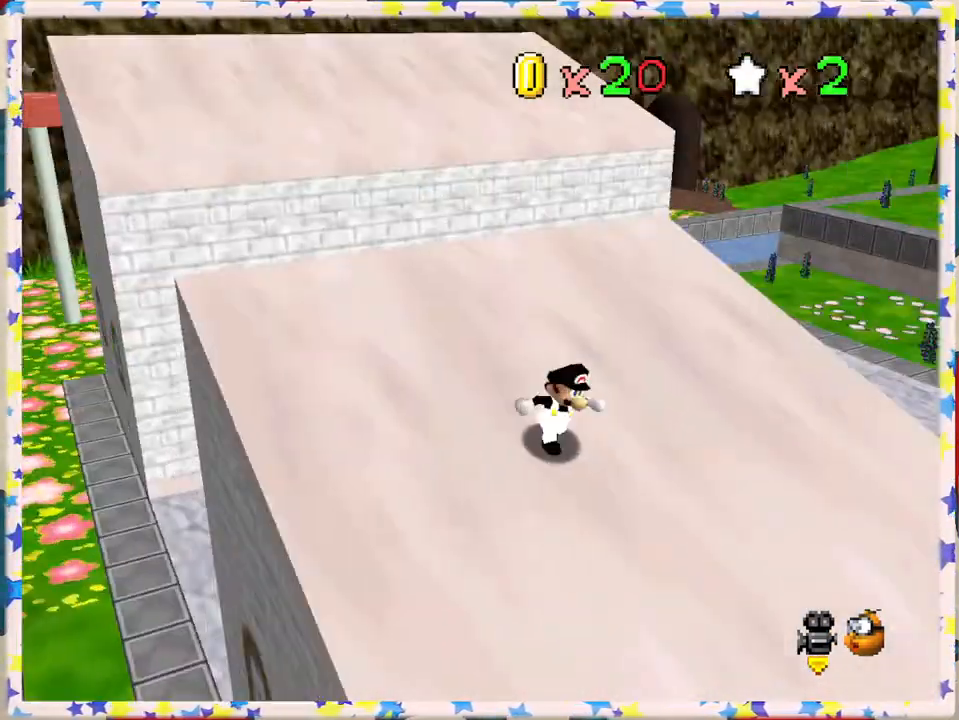
{"buttons": [], "left_stick": "up", "events": [[17, "C_LEFT", "up"], [150, "left_stick", "up-right"], [250, "left_stick", "up"], [350, "C_LEFT", "down"], [483, "C_LEFT", "up"]]}
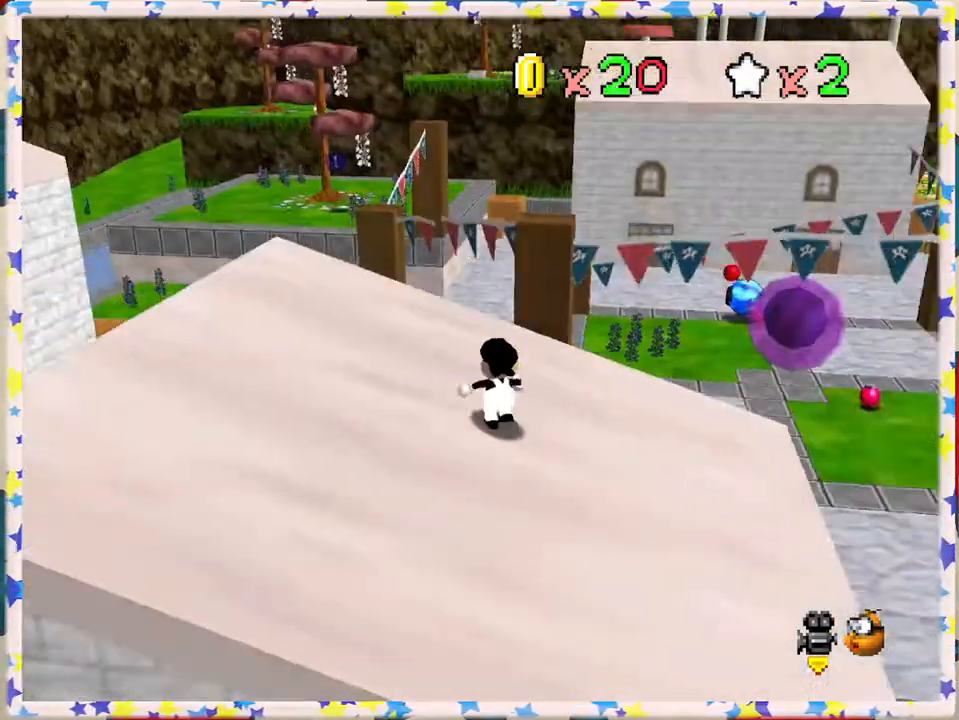
{"buttons": [], "left_stick": "left", "events": [[133, "left_stick", "up-left"], [233, "left_stick", "left"]]}
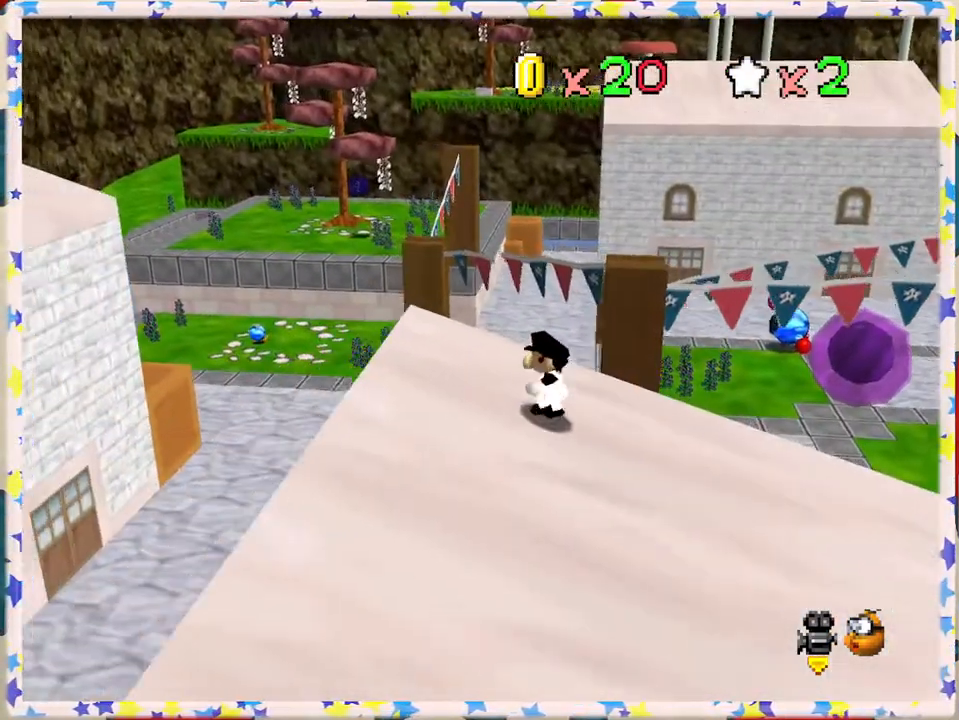
{"buttons": ["A", "Z"], "left_stick": "up", "events": [[183, "left_stick", "up"], [350, "Z", "down"], [383, "A", "down"]]}
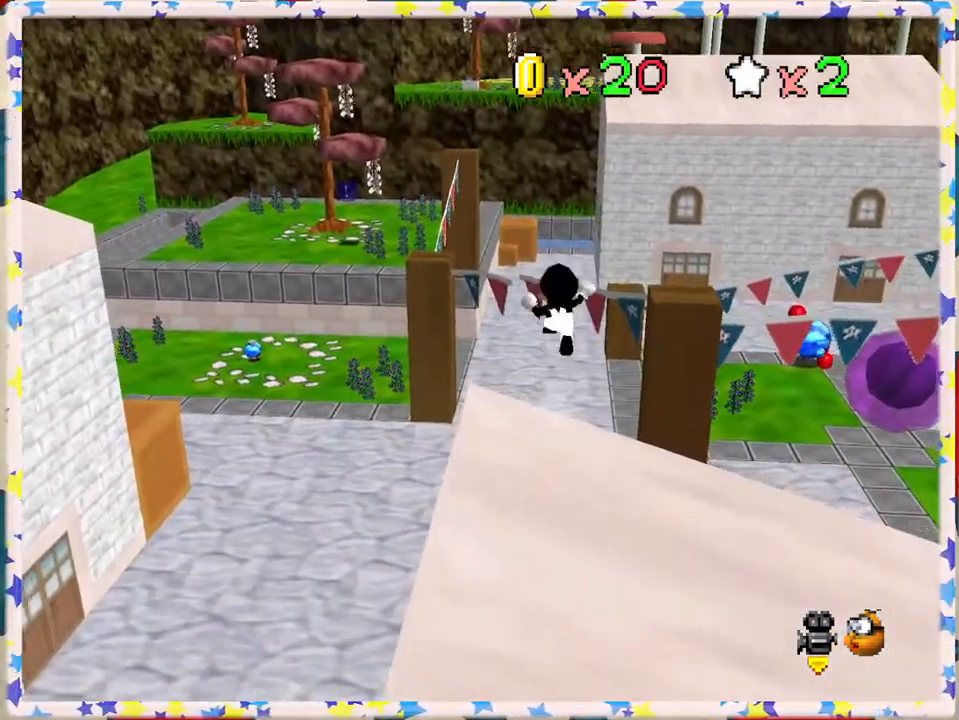
{"buttons": ["A", "Z"], "left_stick": "down-right", "events": [[150, "left_stick", "up-left"], [450, "left_stick", "center"], [500, "left_stick", "down-right"]]}
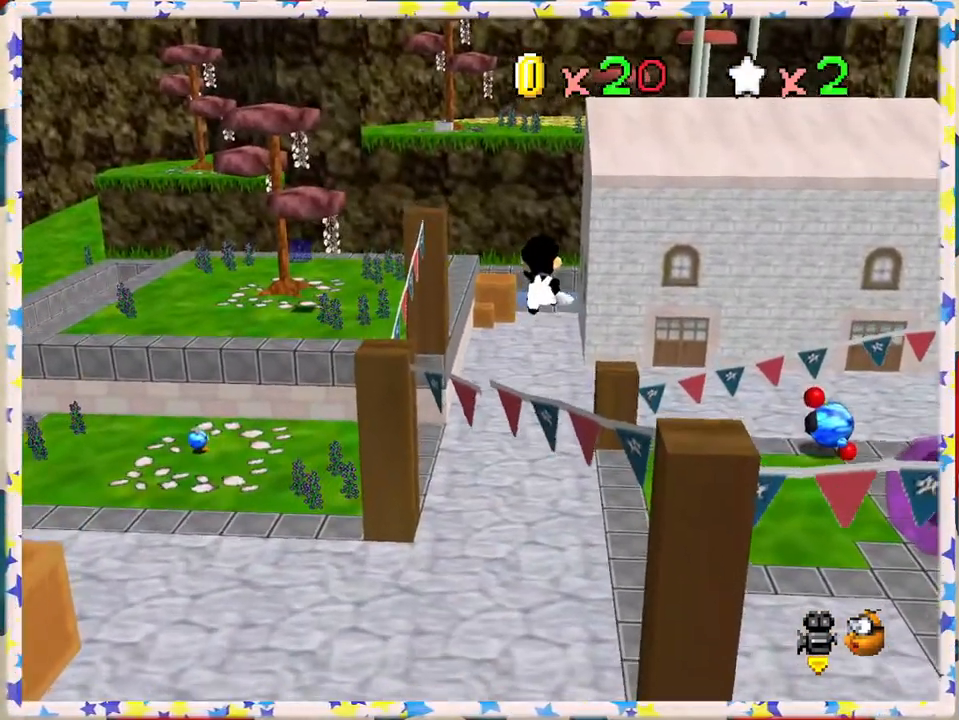
{"buttons": [], "left_stick": "down-right", "events": [[200, "Z", "up"], [267, "A", "up"]]}
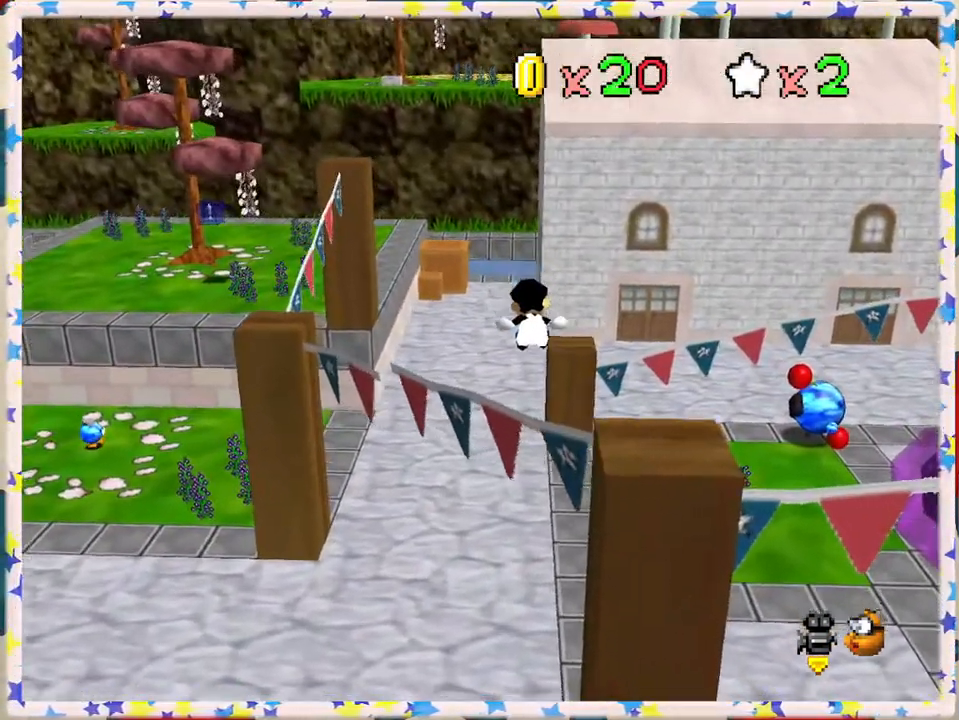
{"buttons": [], "left_stick": "right", "events": [[17, "left_stick", "right"], [150, "left_stick", "up-right"], [450, "left_stick", "right"]]}
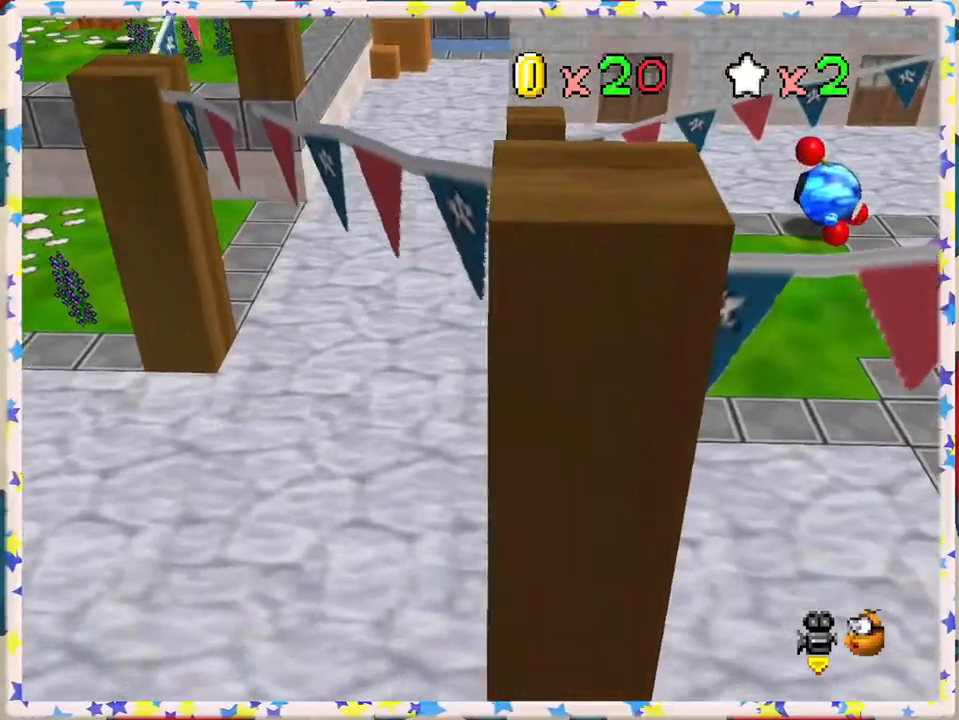
{"buttons": [], "left_stick": "up", "events": [[83, "C_LEFT", "down"], [200, "C_LEFT", "up"], [250, "left_stick", "up"], [283, "C_LEFT", "down"], [417, "C_LEFT", "up"]]}
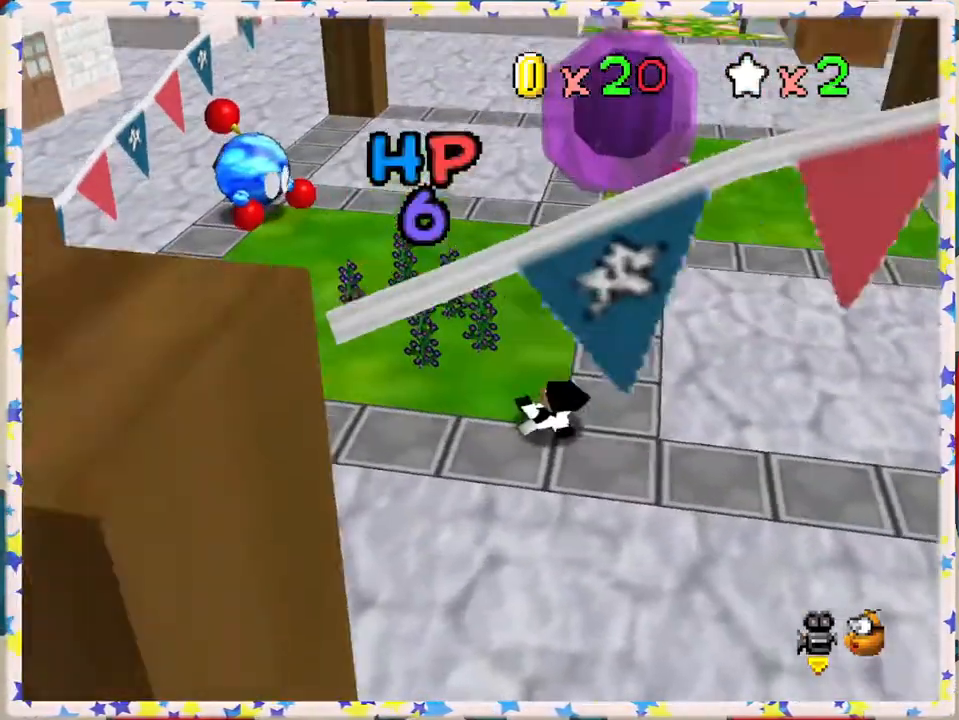
{"buttons": ["C_LEFT"], "left_stick": "up-left", "events": [[50, "left_stick", "up-left"], [233, "left_stick", "left"], [467, "C_LEFT", "down"], [467, "left_stick", "up-left"]]}
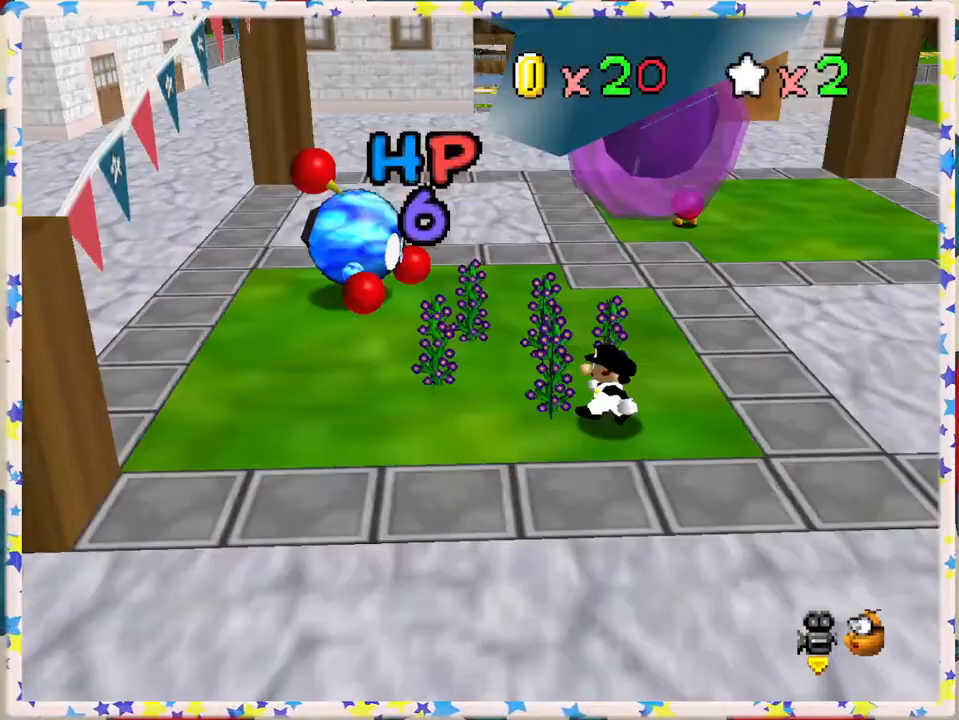
{"buttons": [], "left_stick": "up", "events": [[117, "C_LEFT", "up"], [150, "left_stick", "left"], [467, "left_stick", "up"]]}
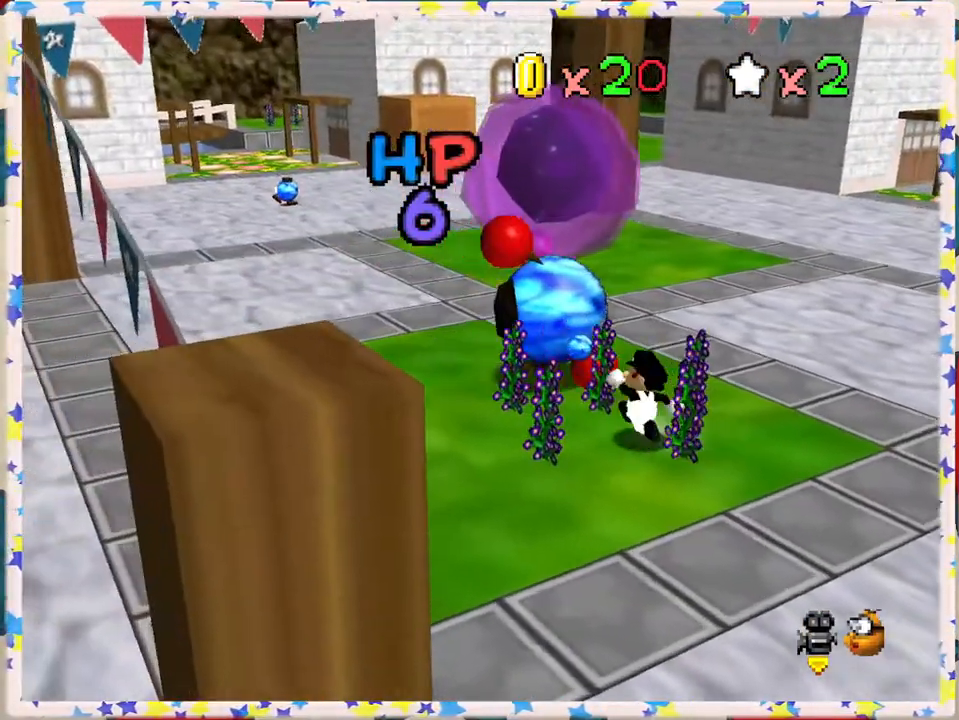
{"buttons": ["B"], "left_stick": "up-right", "events": [[50, "left_stick", "up-right"], [167, "left_stick", "up"], [317, "B", "down"], [400, "left_stick", "up-right"]]}
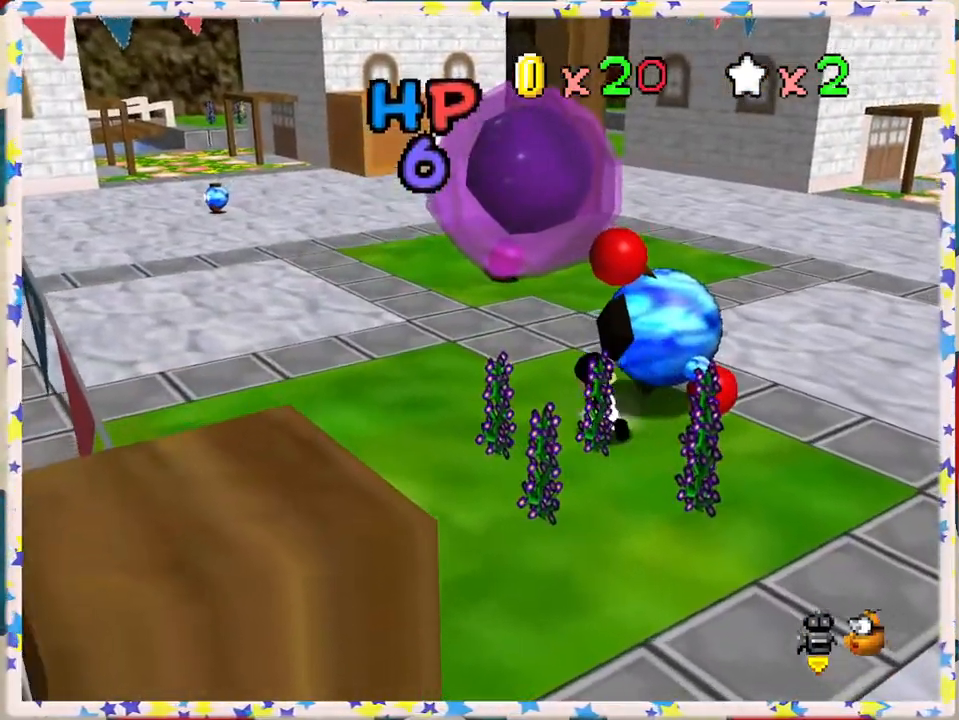
{"buttons": [], "left_stick": "right", "events": [[17, "B", "up"], [33, "left_stick", "right"]]}
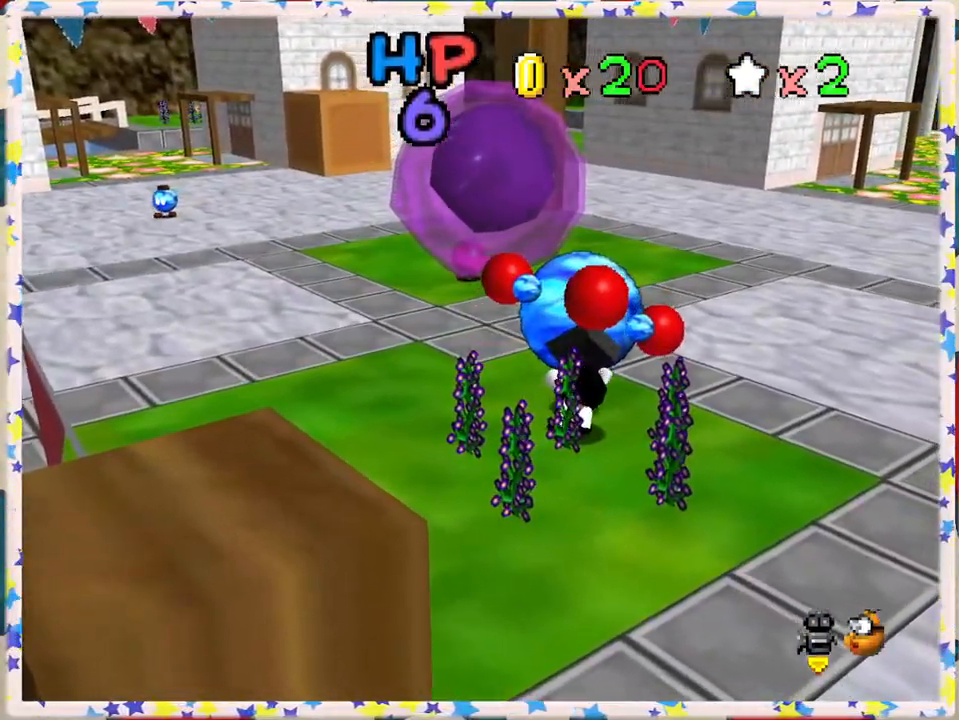
{"buttons": ["C_LEFT"], "left_stick": "up-right", "events": [[217, "left_stick", "up-right"], [433, "C_LEFT", "down"]]}
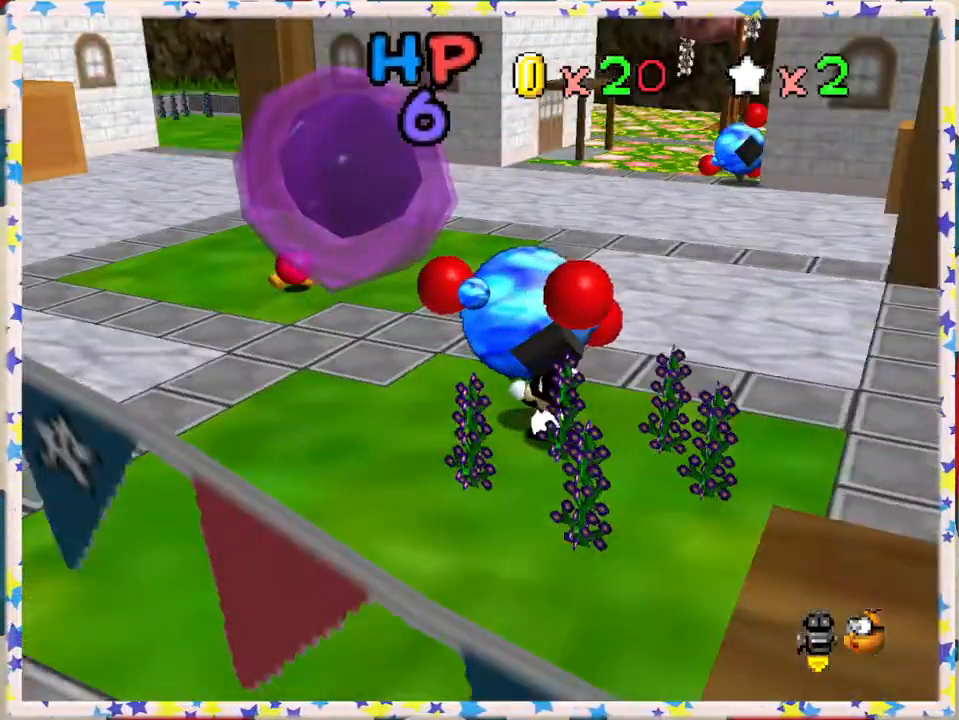
{"buttons": [], "left_stick": "up-right", "events": [[67, "C_LEFT", "up"]]}
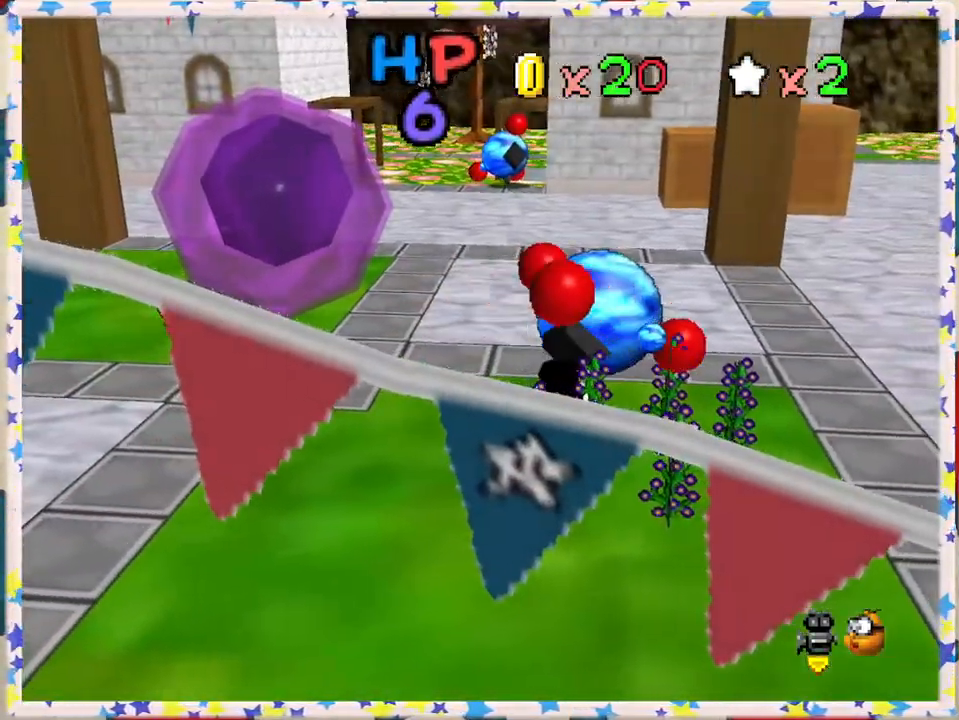
{"buttons": [], "left_stick": "center", "events": [[83, "B", "down"], [250, "B", "up"], [283, "left_stick", "center"]]}
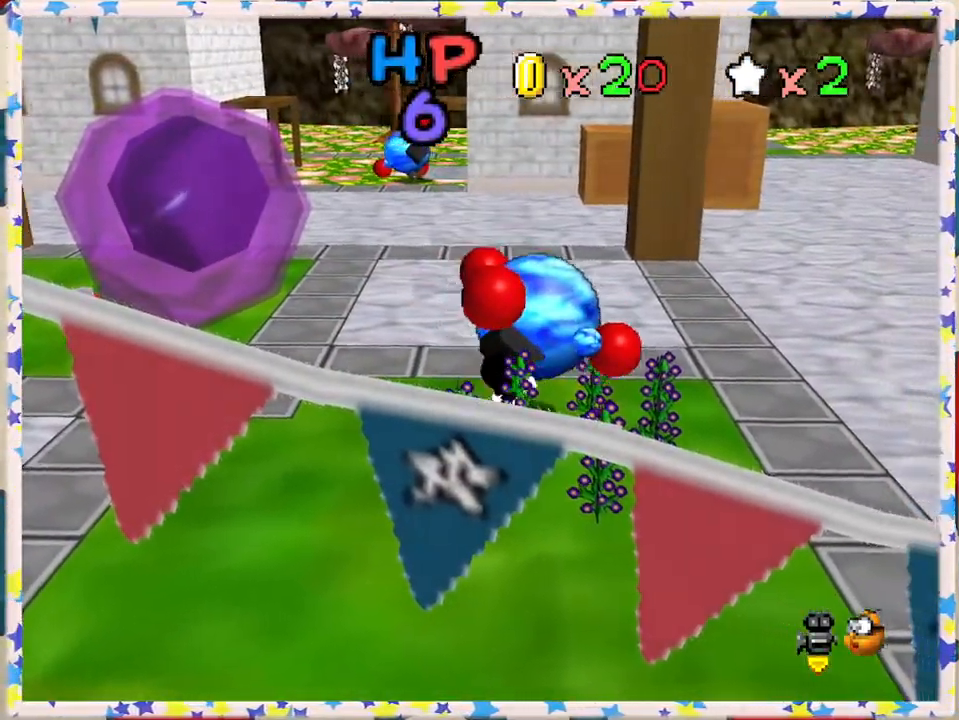
{"buttons": [], "left_stick": "up", "events": [[433, "left_stick", "up"]]}